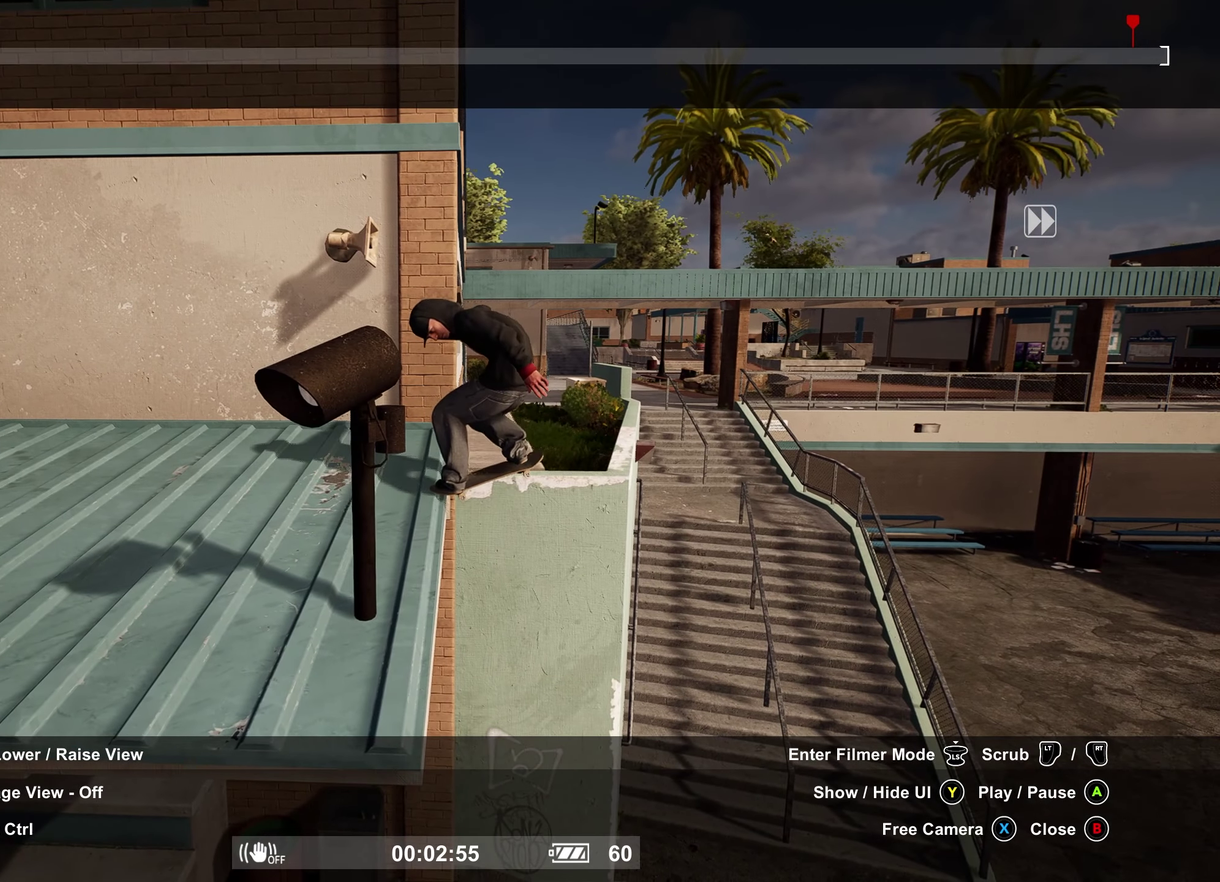
Gameplay with a controller (Xbox layout); each line is a JSON object with the inputs held at the frame after it (dt_ms = milliseconds from this image to that frame). "events" lists button and stick changes between this image and that frame as [ms after this image, input, new state], when the widget could be followed in between. This overlay highlights the sticks when they move; stick clicks (L3 R3) are not distinguishable. Not read: DPAD_UP L3 R3.
{"dt_ms": 500, "buttons": [], "left_stick": "up-left", "right_stick": "center"}
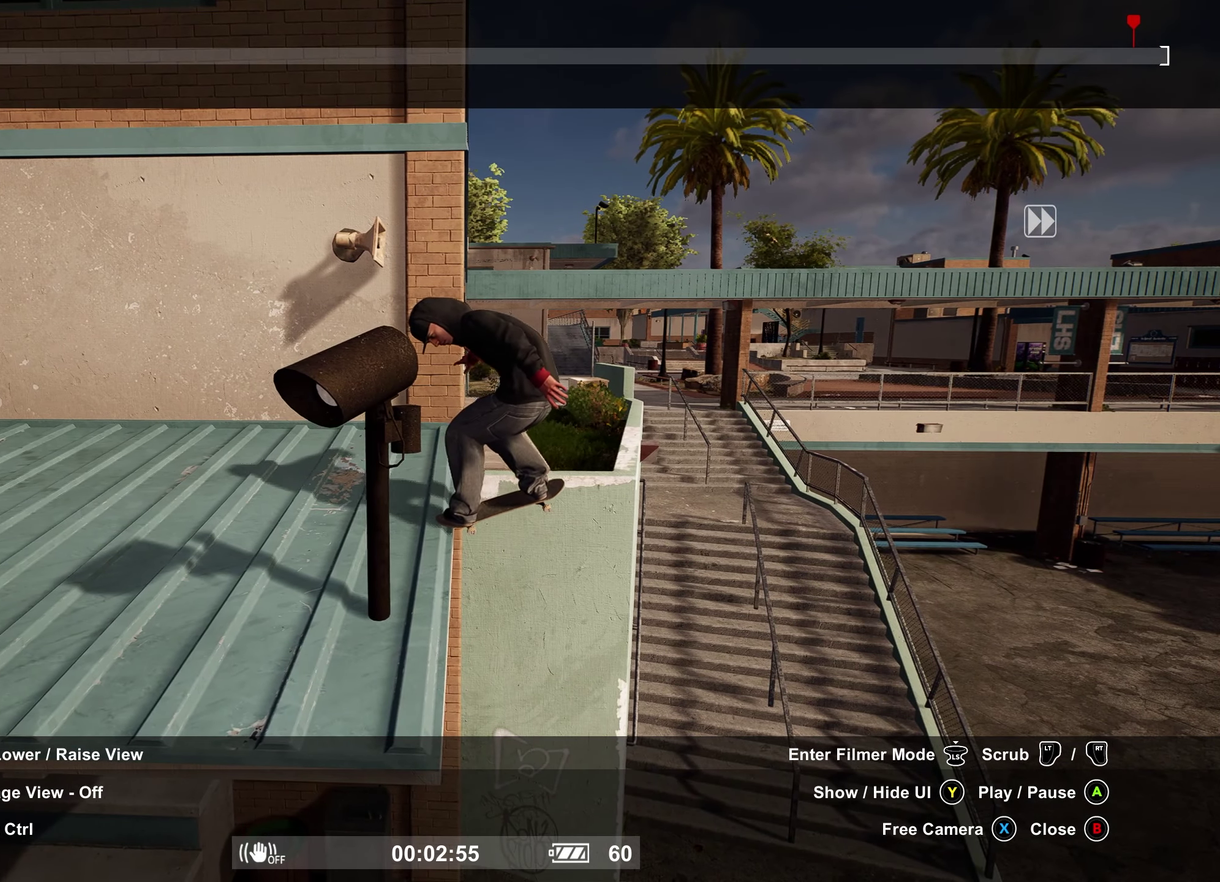
{"dt_ms": 500, "buttons": [], "left_stick": "center", "right_stick": "center"}
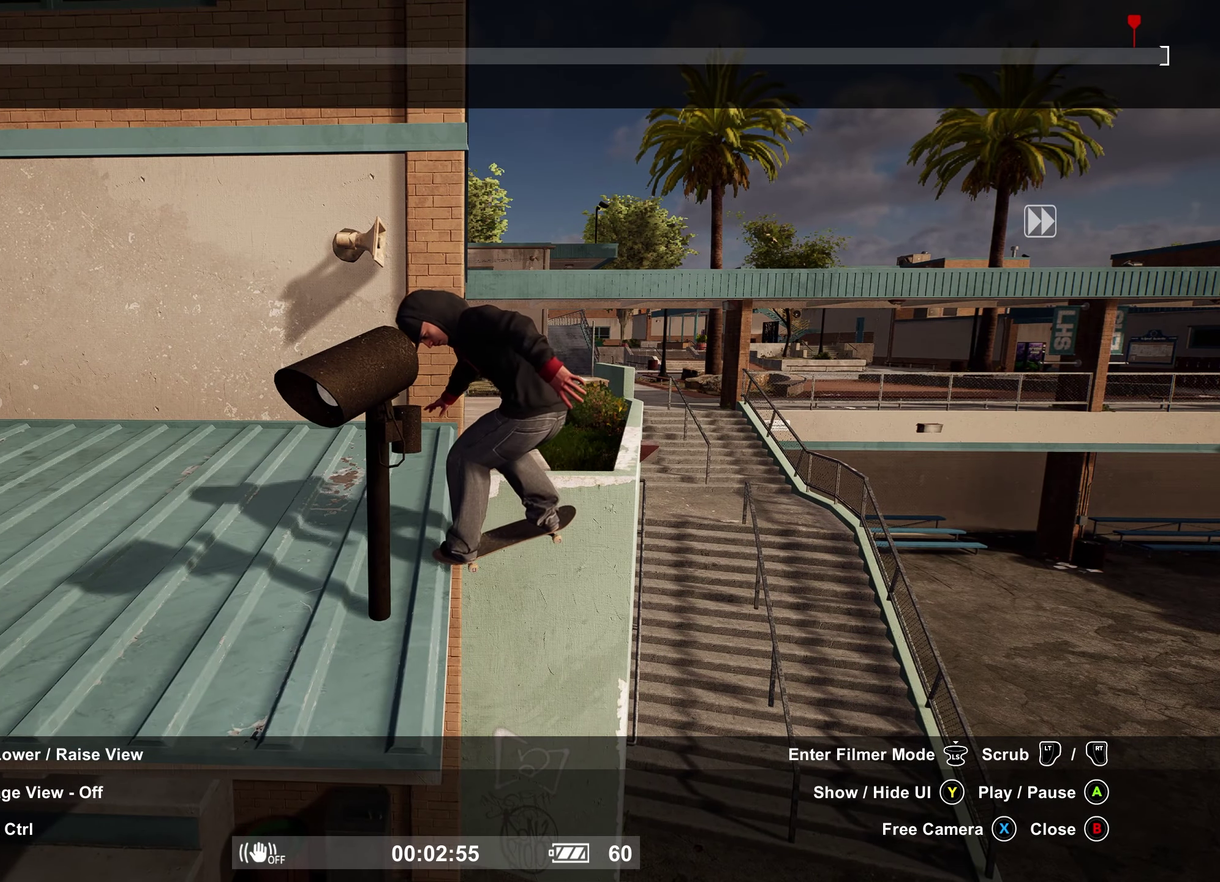
{"dt_ms": 500, "buttons": [], "left_stick": "center", "right_stick": "center", "events": []}
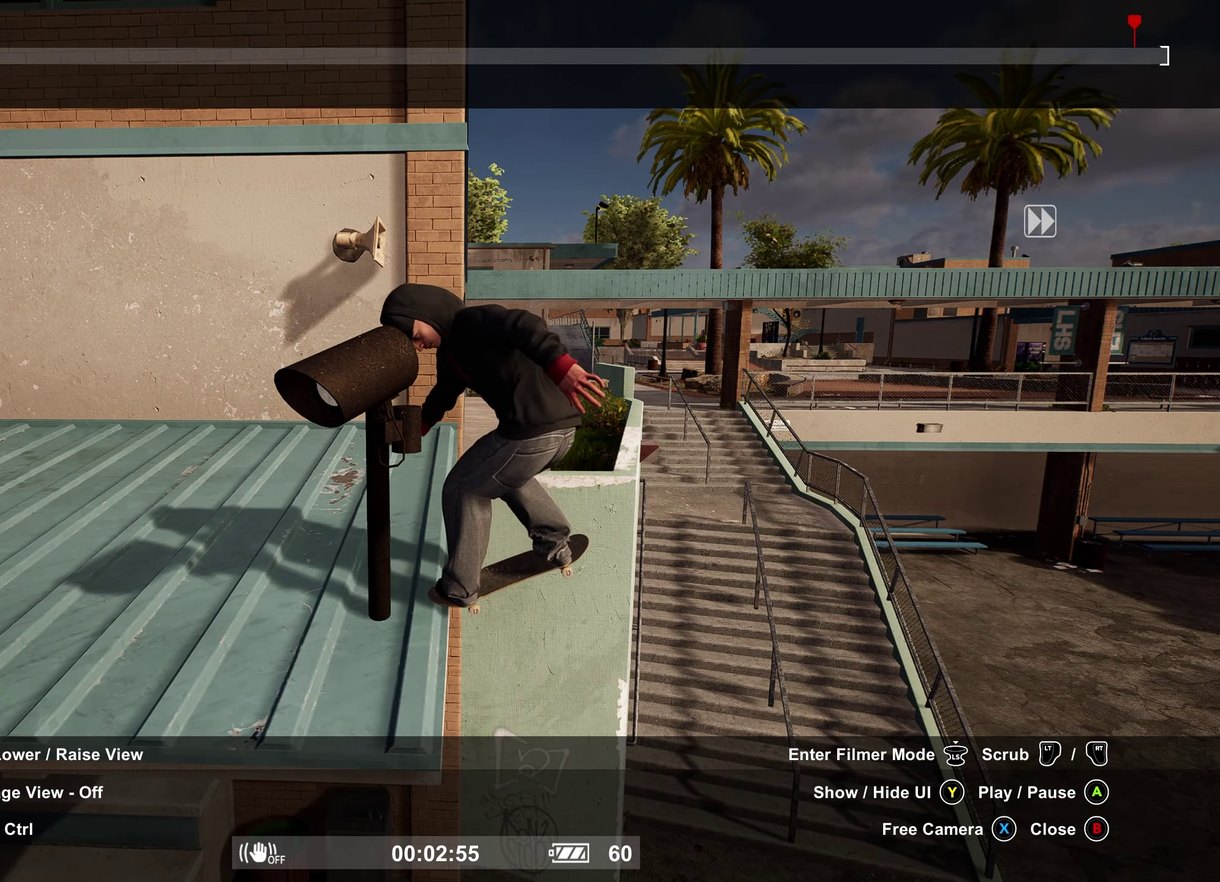
{"dt_ms": 500, "buttons": [], "left_stick": "center", "right_stick": "center", "events": []}
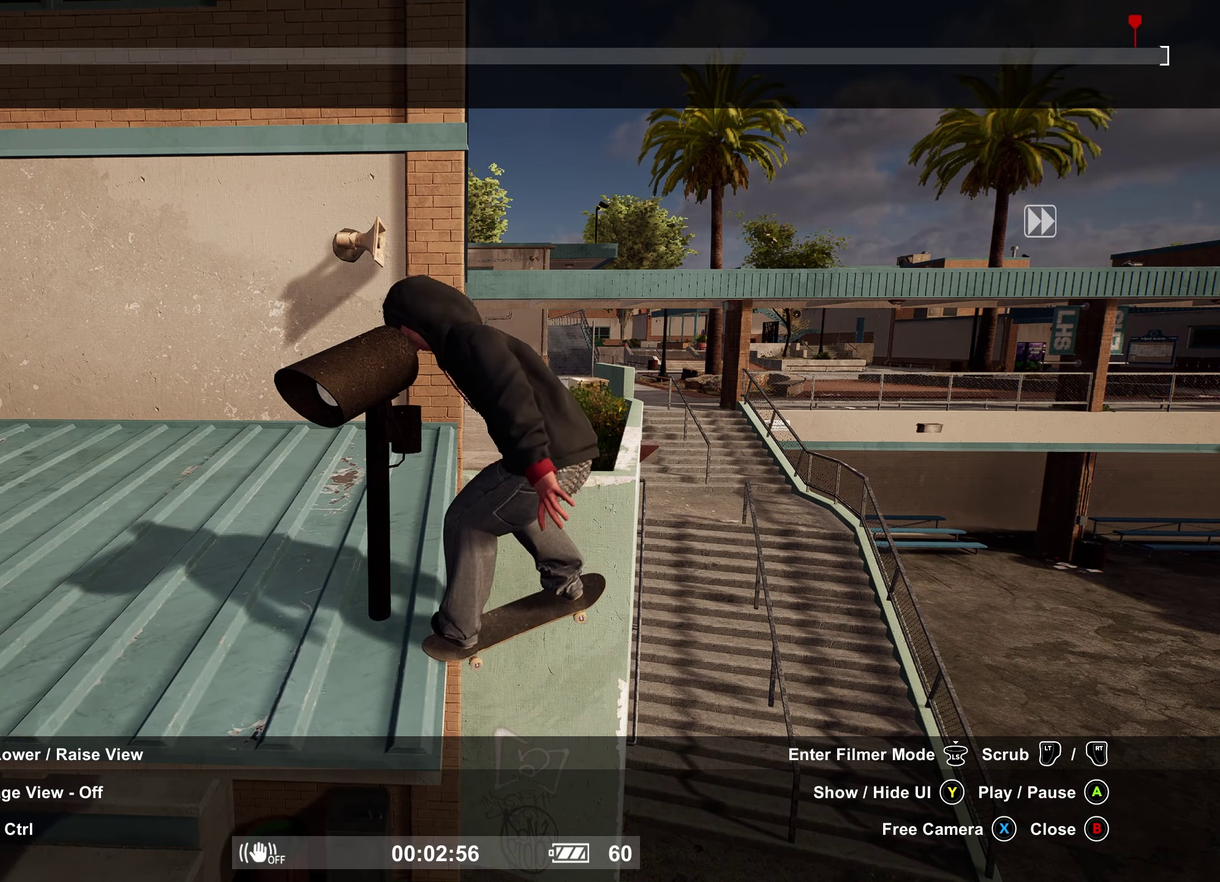
{"dt_ms": 500, "buttons": [], "left_stick": "center", "right_stick": "center", "events": []}
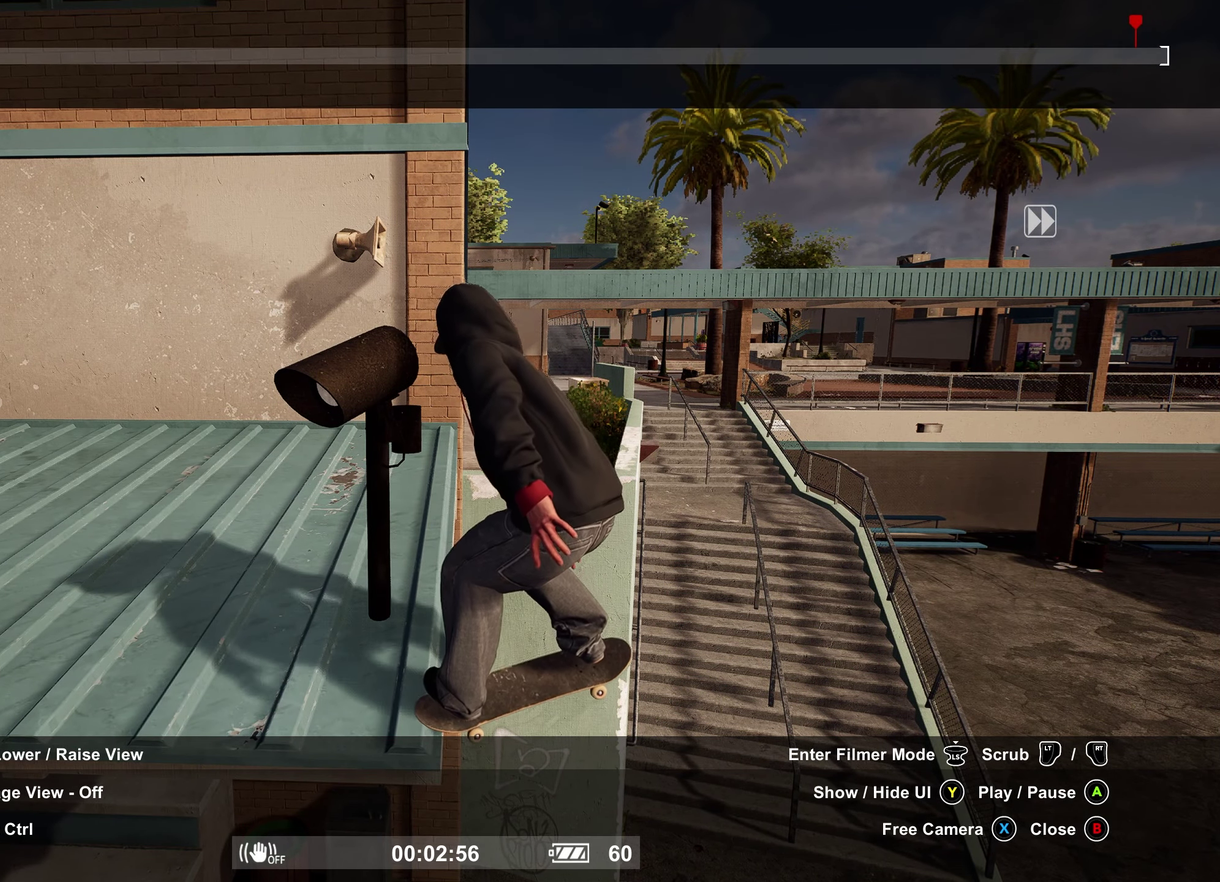
{"dt_ms": 700, "buttons": [], "left_stick": "down", "right_stick": "right", "events": [[216, "right_stick", "right"], [533, "left_stick", "down"]]}